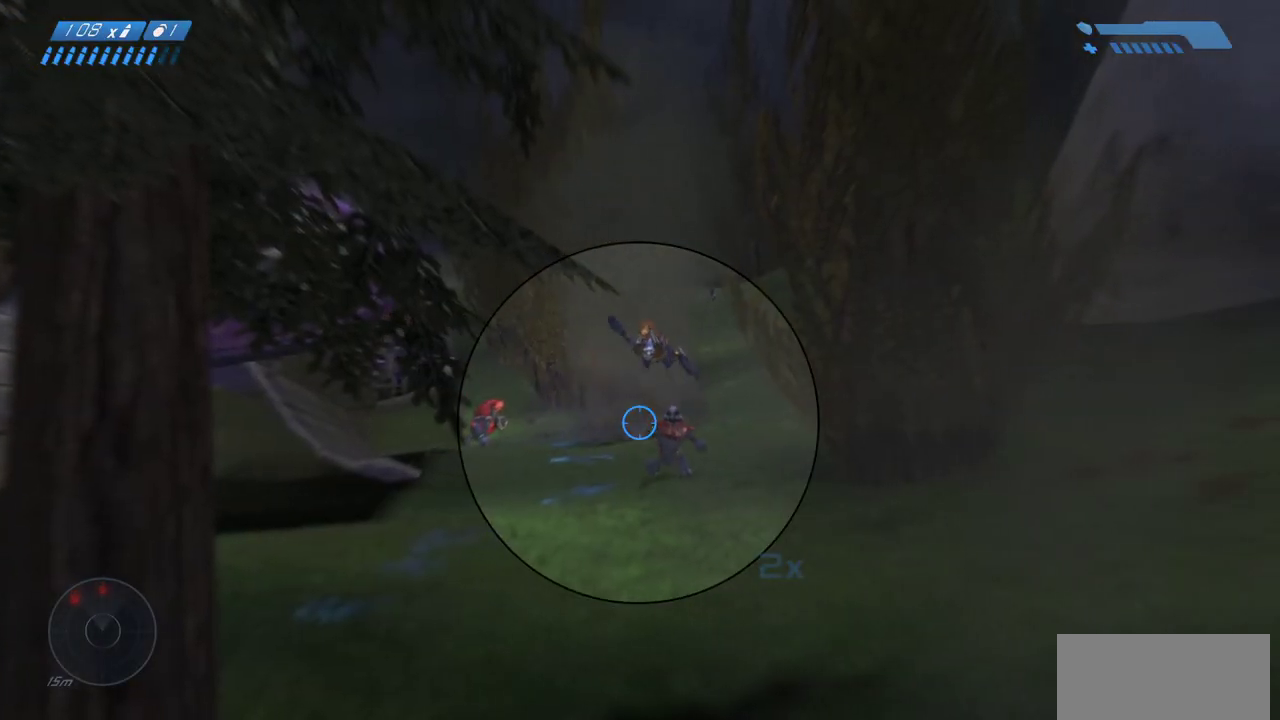
Gameplay with keyboard and mouse; each line is a JSON object with the keys and mouse buttons held at the frame after it. "events" lists presses ("down") and releases ("up") of "a", "ctrl", "d", "e", "f", "q", "r", "s", "shift", "space", "tab", "w", "mouse_left", "mouse_wheel", "mouse_right", "mouse_mb4" and "mouse_mb5" between this image and that frame as [ms after this image, input, new state], when the widget could be followed in between. "mouse_left", "mouse_wheel", "mouse_right", "mouse_mb4", "mouse_mb5" = the "left", "wheel", "right", "mb4", "mb5" buttons of the "mouse" list. No other keys are recorded. "wheel" means that the mouse wheel is clicked or scrolled. Mouse movement is not recorded.
{"keys": [], "mouse": [], "events": [[50, "mouse_left", "down"], [167, "mouse_left", "up"], [350, "mouse_left", "down"], [500, "mouse_left", "up"]]}
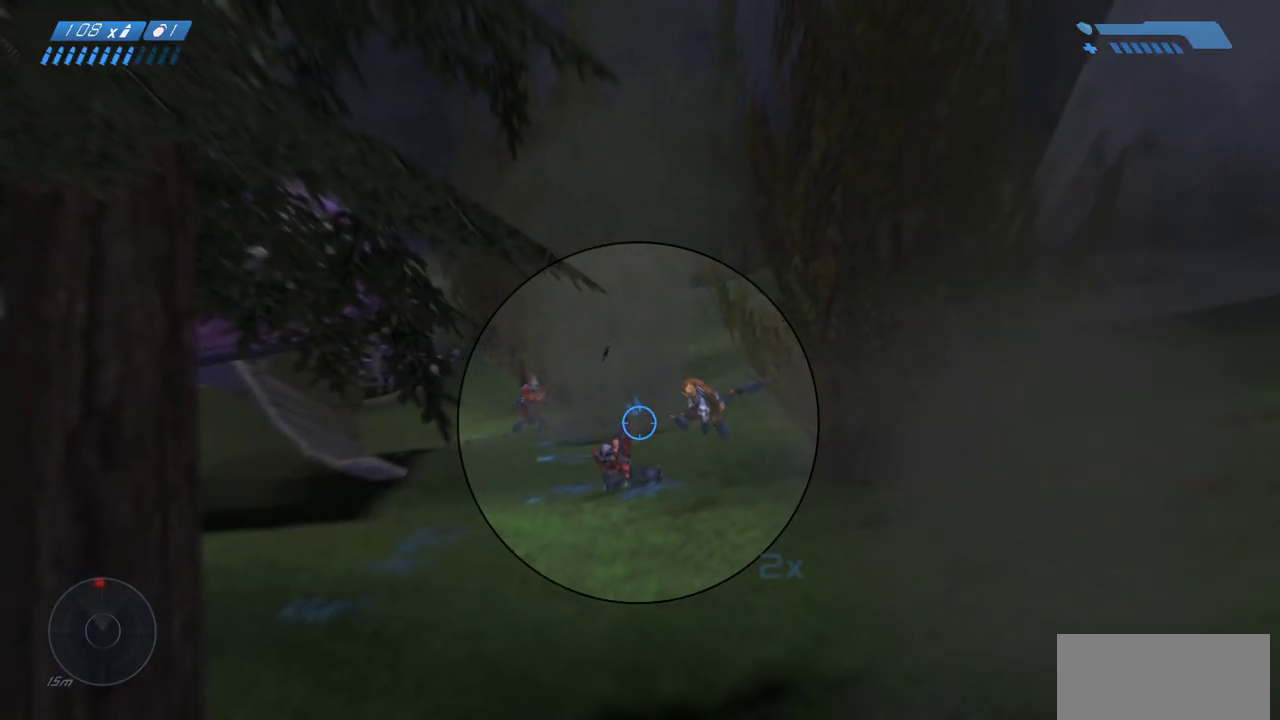
{"keys": [], "mouse": ["left"], "events": [[167, "mouse_left", "down"], [283, "mouse_left", "up"], [450, "mouse_left", "down"]]}
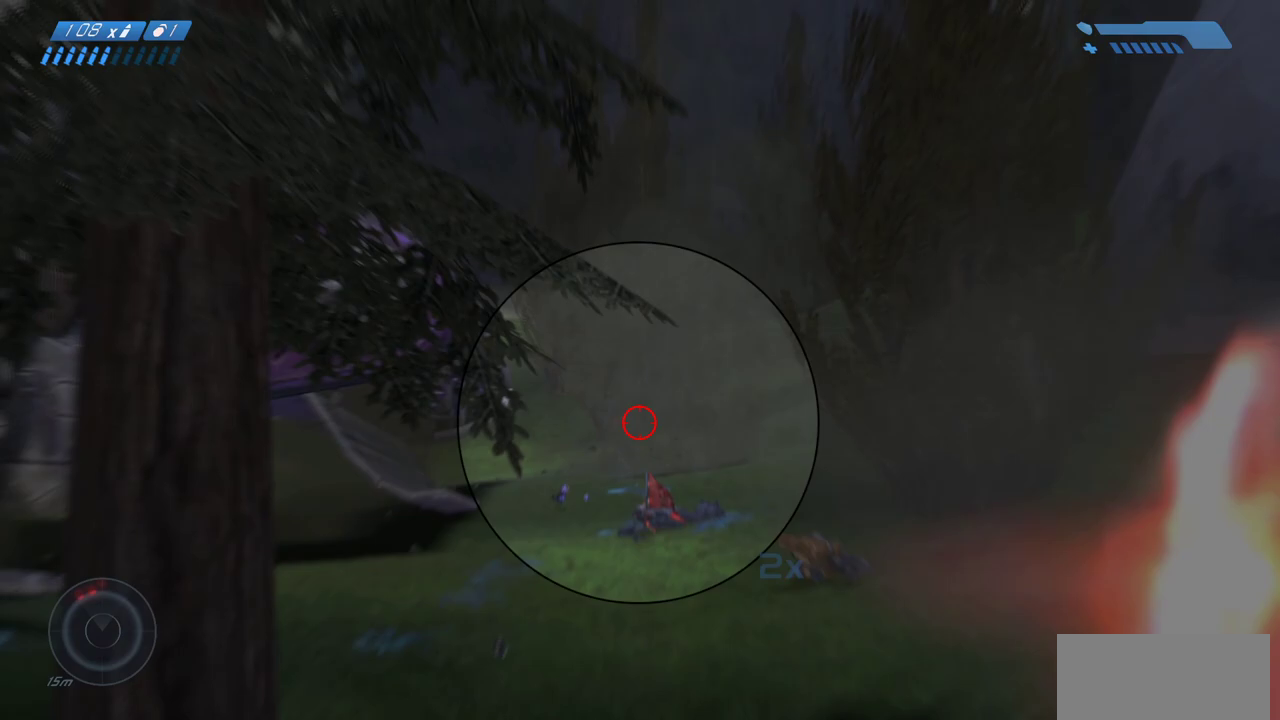
{"keys": ["r"], "mouse": [], "events": [[83, "mouse_left", "up"], [183, "mouse_left", "down"], [317, "mouse_left", "up"], [333, "r", "down"], [383, "r", "up"], [483, "r", "down"]]}
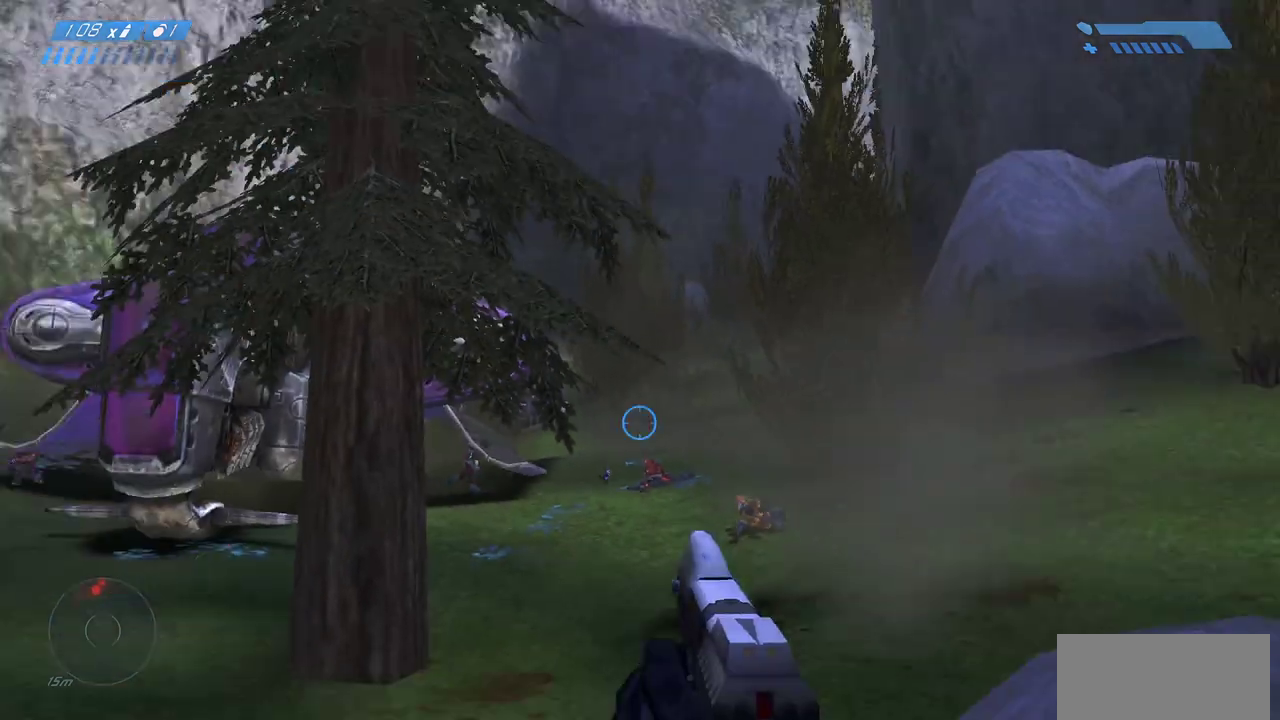
{"keys": ["a"], "mouse": [], "events": [[33, "r", "up"], [400, "a", "down"]]}
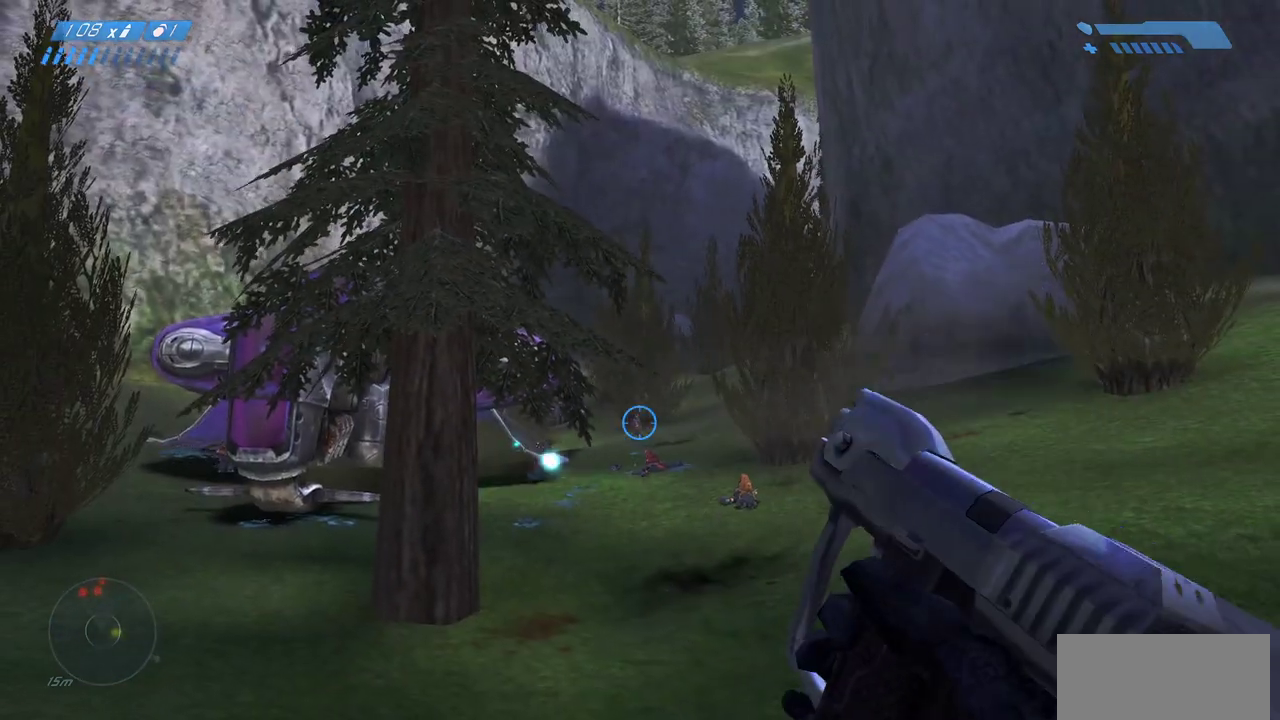
{"keys": ["d"], "mouse": [], "events": [[17, "s", "down"], [117, "a", "up"], [217, "d", "down"], [250, "s", "up"]]}
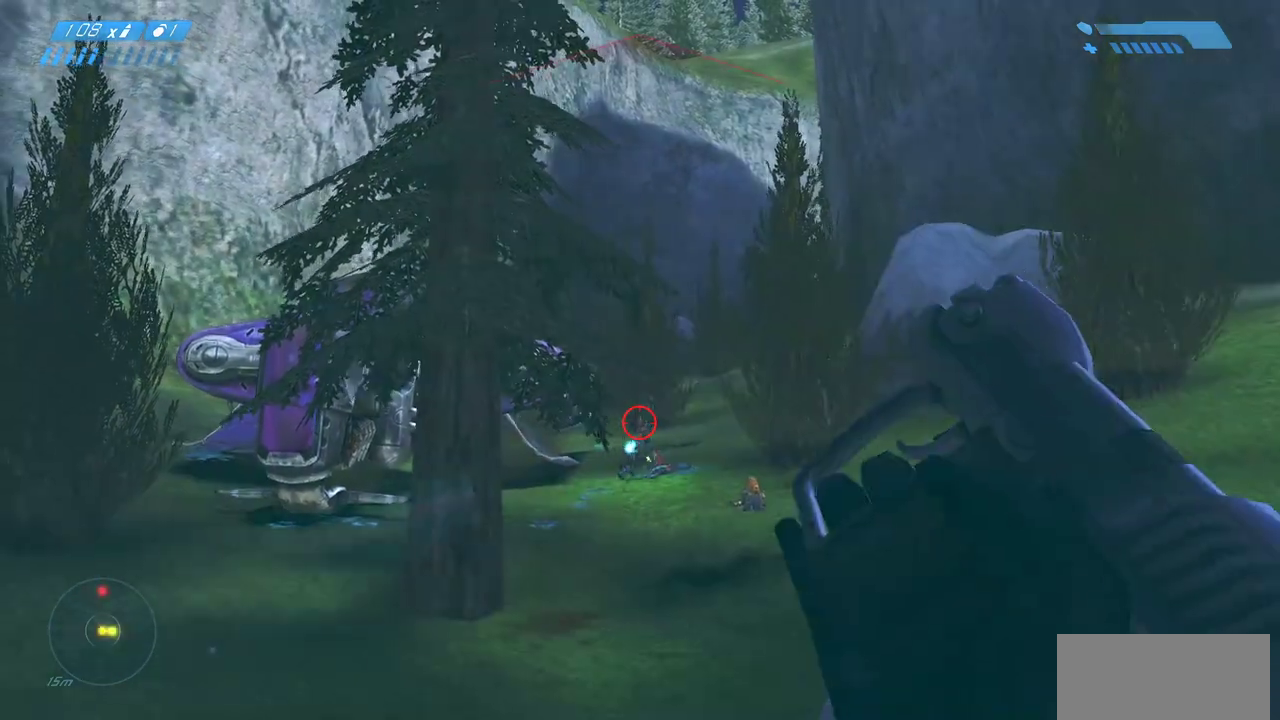
{"keys": [], "mouse": [], "events": [[200, "d", "up"]]}
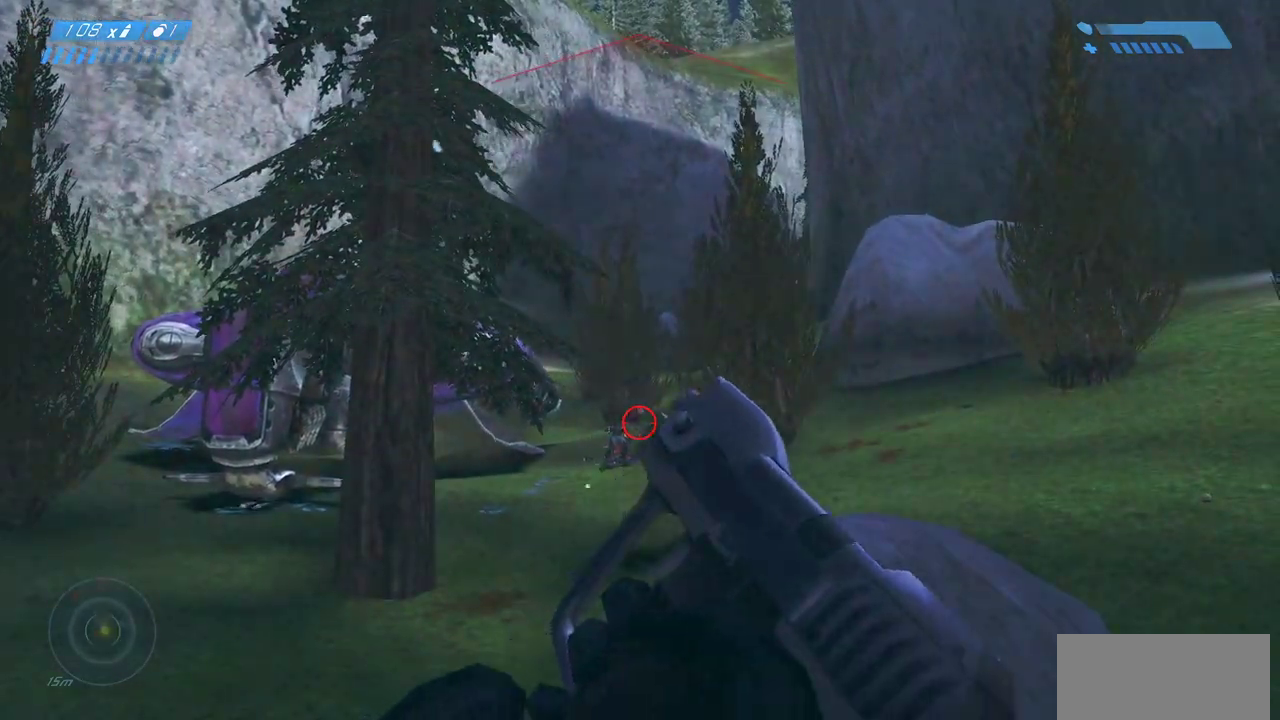
{"keys": [], "mouse": ["left"], "events": [[133, "a", "down"], [133, "mouse_right", "down"], [283, "mouse_right", "up"], [383, "a", "up"], [467, "mouse_left", "down"]]}
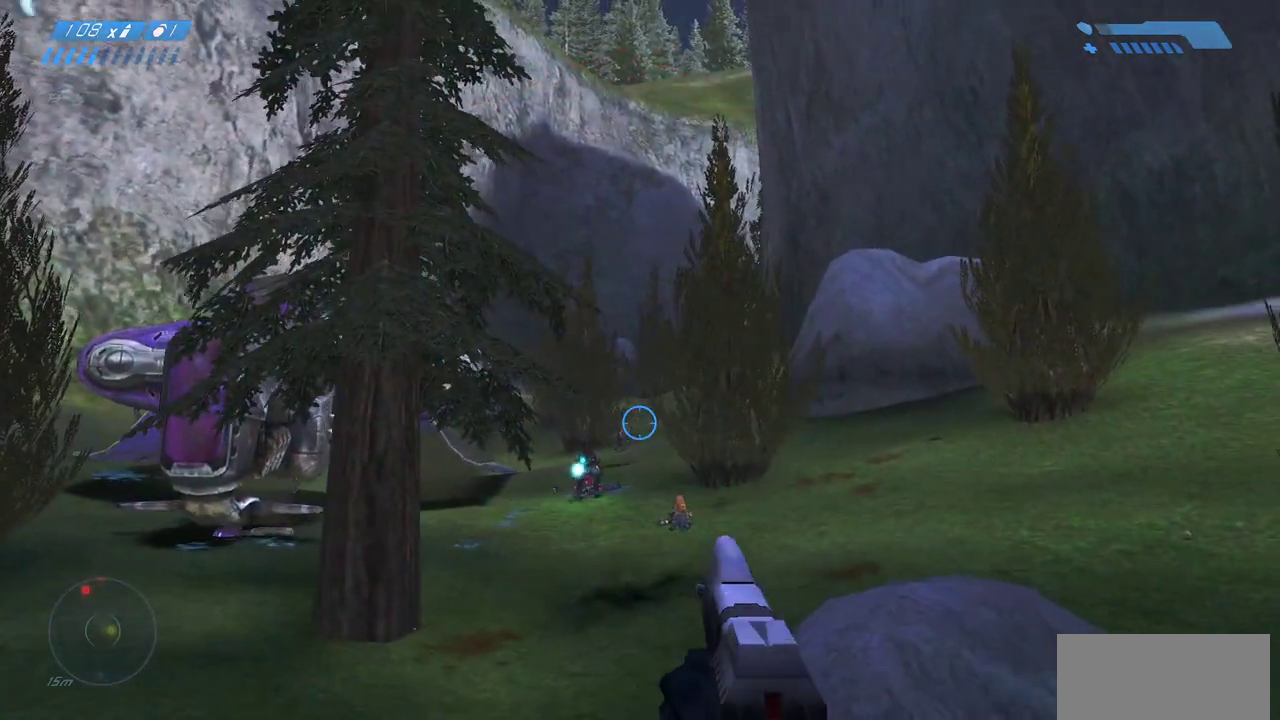
{"keys": [], "mouse": ["left"], "events": [[100, "a", "down"], [100, "mouse_left", "up"], [100, "mouse_right", "down"], [233, "mouse_right", "up"], [267, "mouse_left", "down"], [283, "a", "up"], [400, "mouse_left", "up"], [483, "mouse_left", "down"]]}
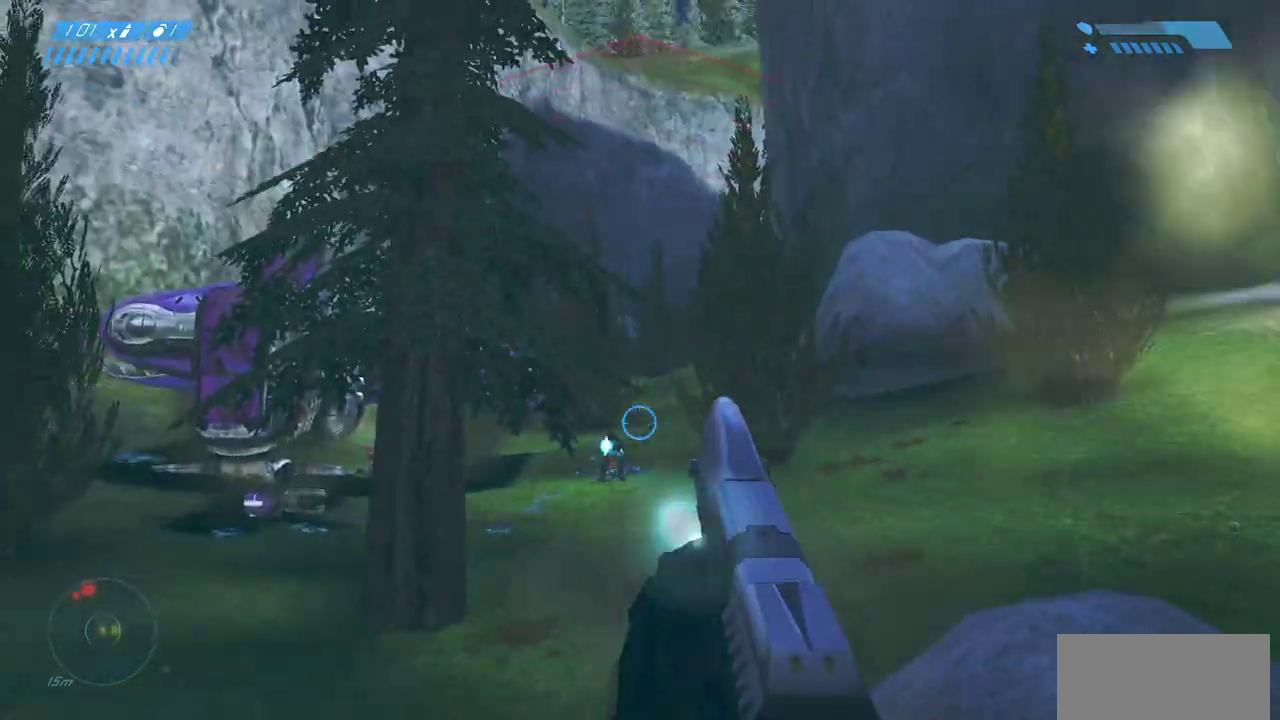
{"keys": [], "mouse": [], "events": [[83, "mouse_left", "up"], [200, "mouse_left", "down"], [350, "mouse_left", "up"]]}
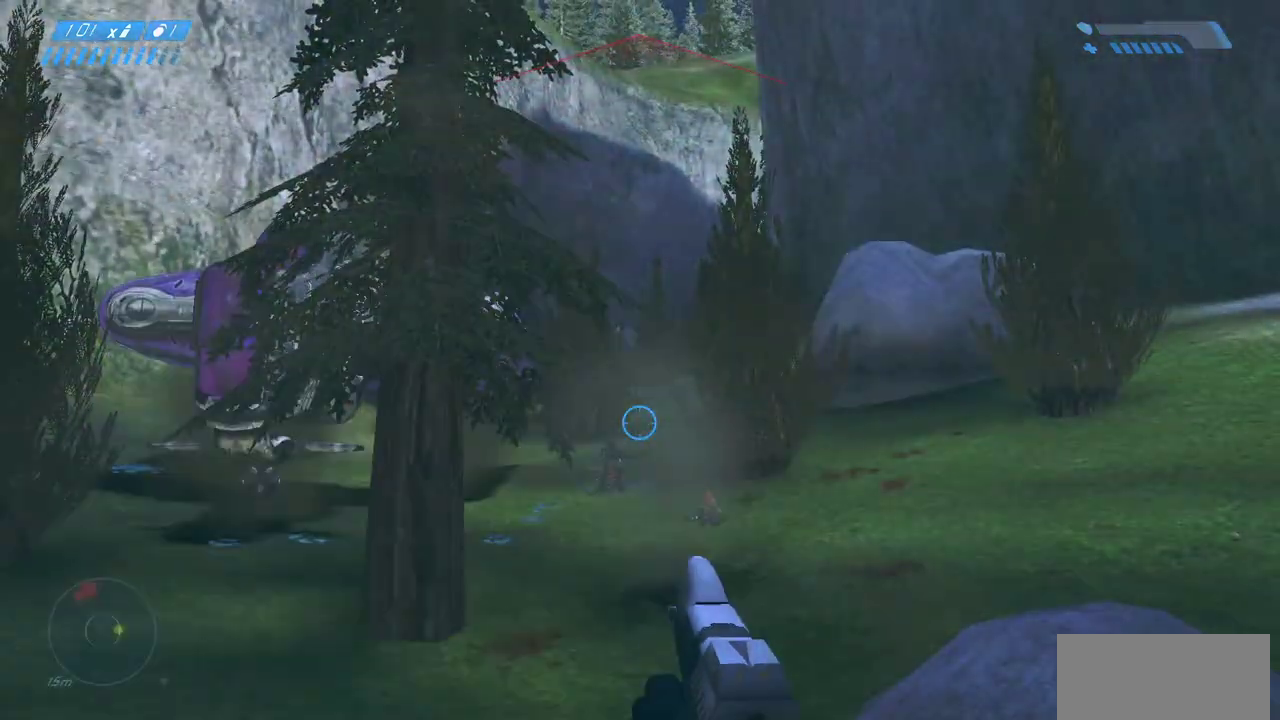
{"keys": ["s"], "mouse": [], "events": [[17, "d", "down"], [250, "d", "up"], [250, "s", "down"], [400, "r", "down"], [450, "r", "up"]]}
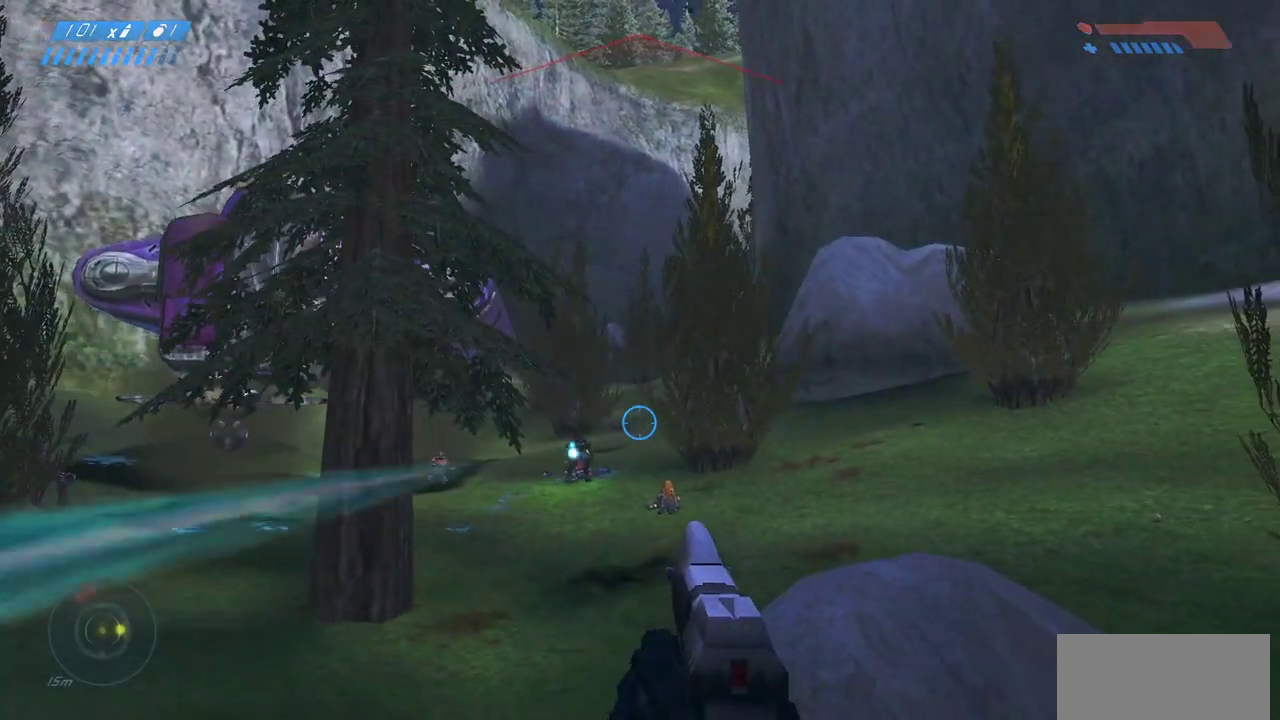
{"keys": ["d", "s"], "mouse": [], "events": [[83, "r", "down"], [217, "r", "up"], [367, "d", "down"]]}
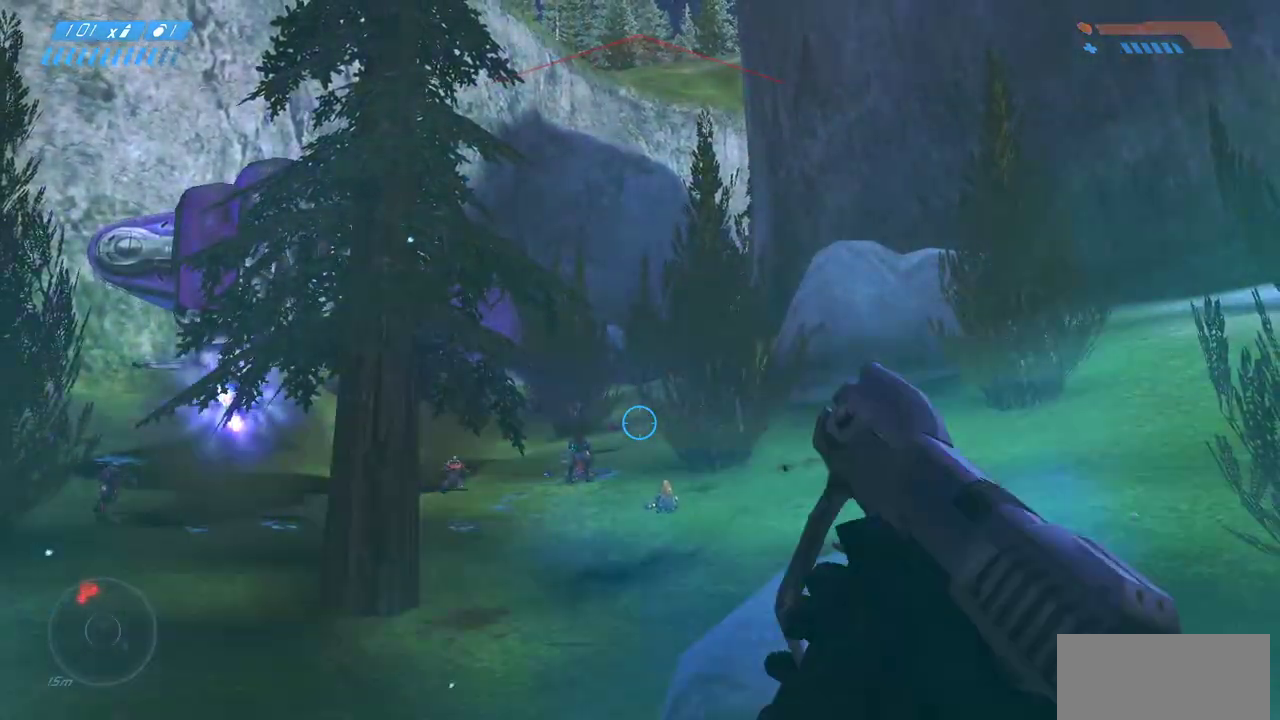
{"keys": ["d"], "mouse": [], "events": [[367, "s", "up"]]}
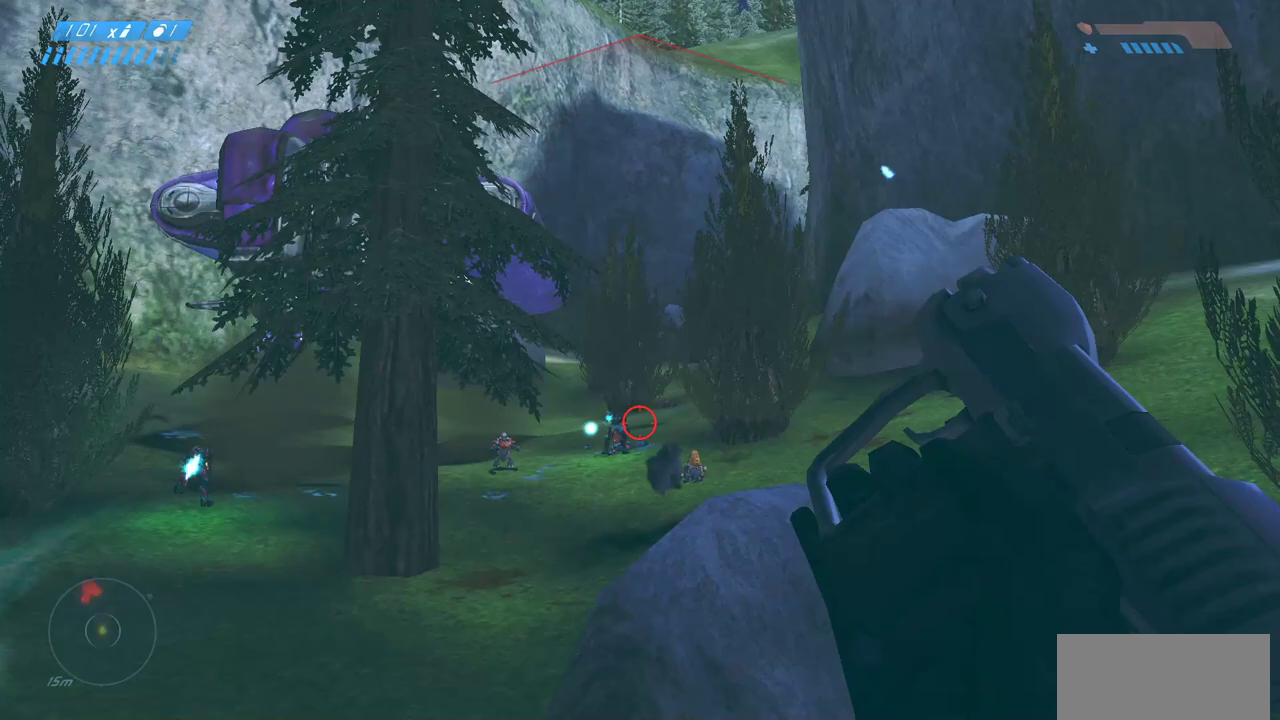
{"keys": ["d"], "mouse": [], "events": [[83, "space", "down"], [200, "w", "down"], [233, "space", "up"], [367, "w", "up"]]}
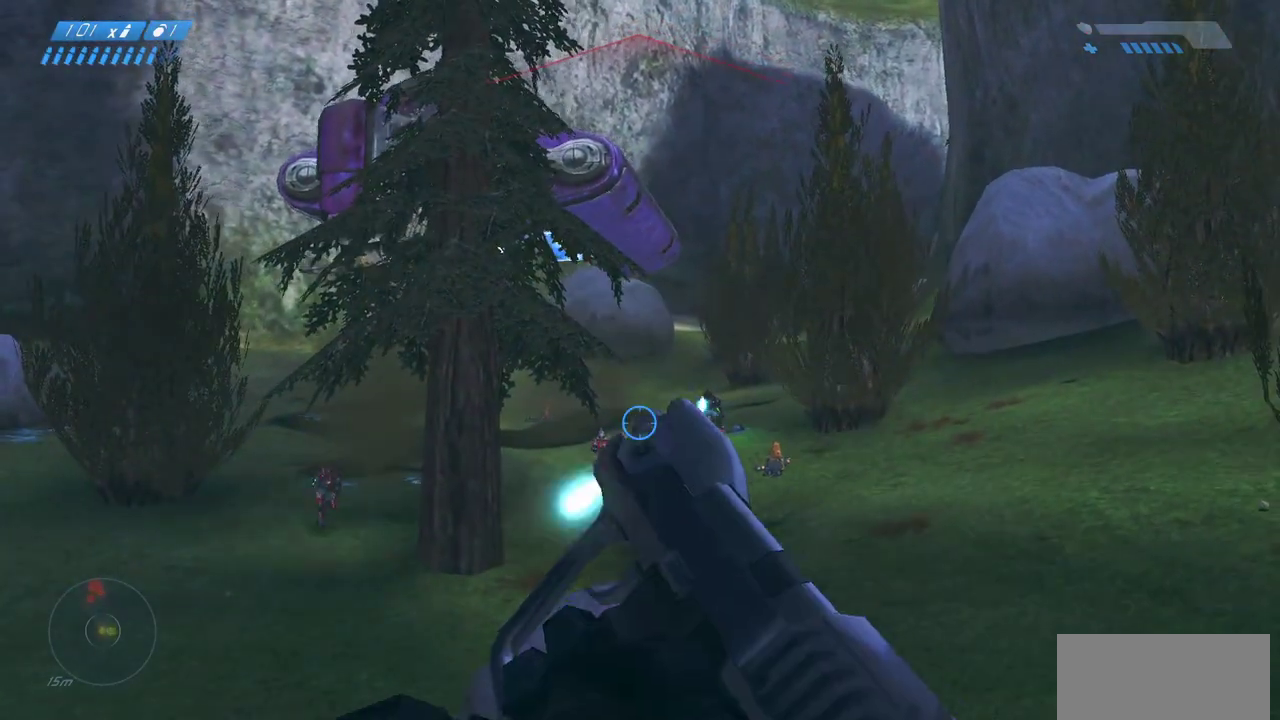
{"keys": ["w"], "mouse": ["left"], "events": [[67, "mouse_left", "down"], [200, "d", "up"], [217, "w", "down"]]}
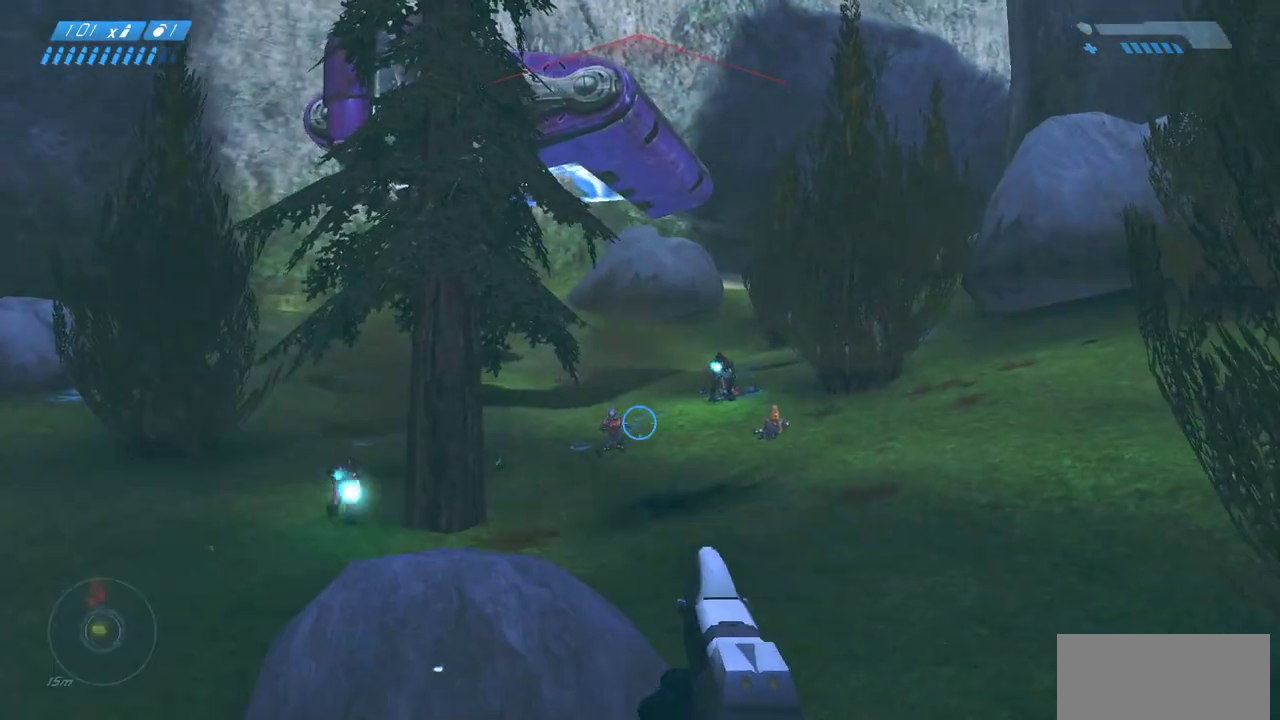
{"keys": [], "mouse": [], "events": [[217, "mouse_left", "up"], [333, "mouse_left", "down"], [467, "mouse_left", "up"], [483, "w", "up"]]}
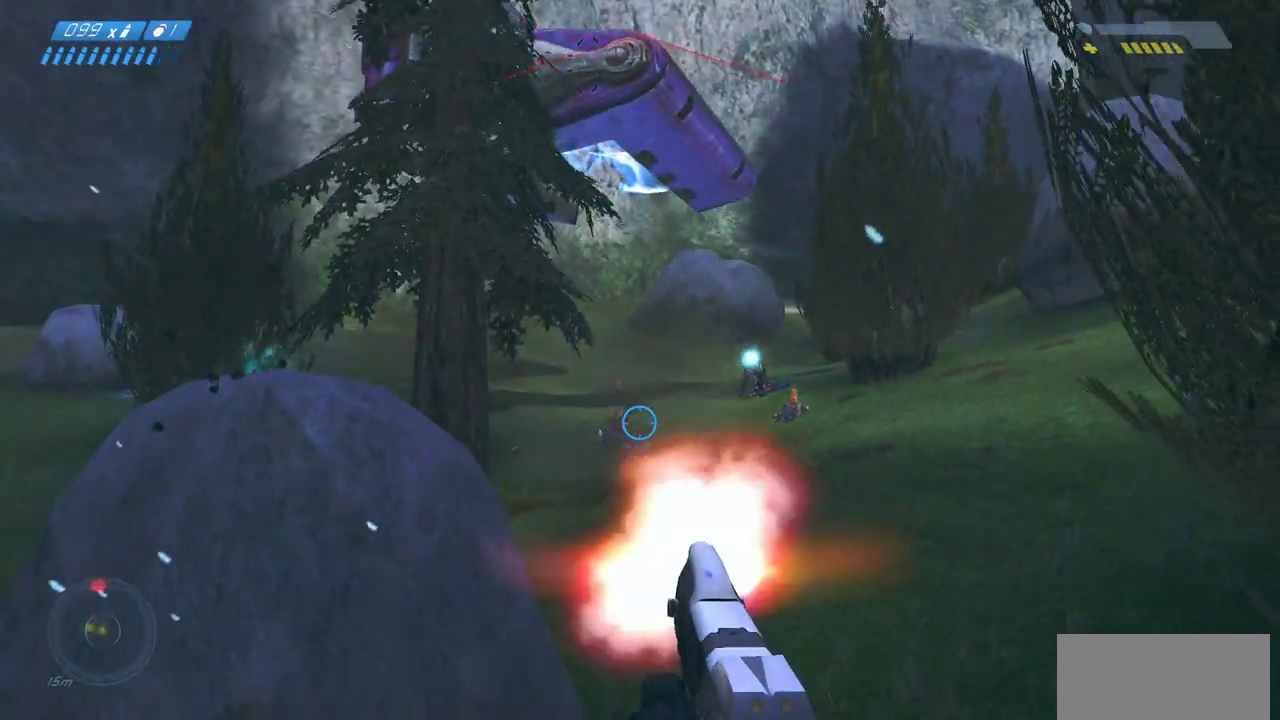
{"keys": ["a"], "mouse": [], "events": [[133, "mouse_left", "down"], [167, "w", "down"], [250, "a", "down"], [283, "mouse_left", "up"], [317, "w", "up"]]}
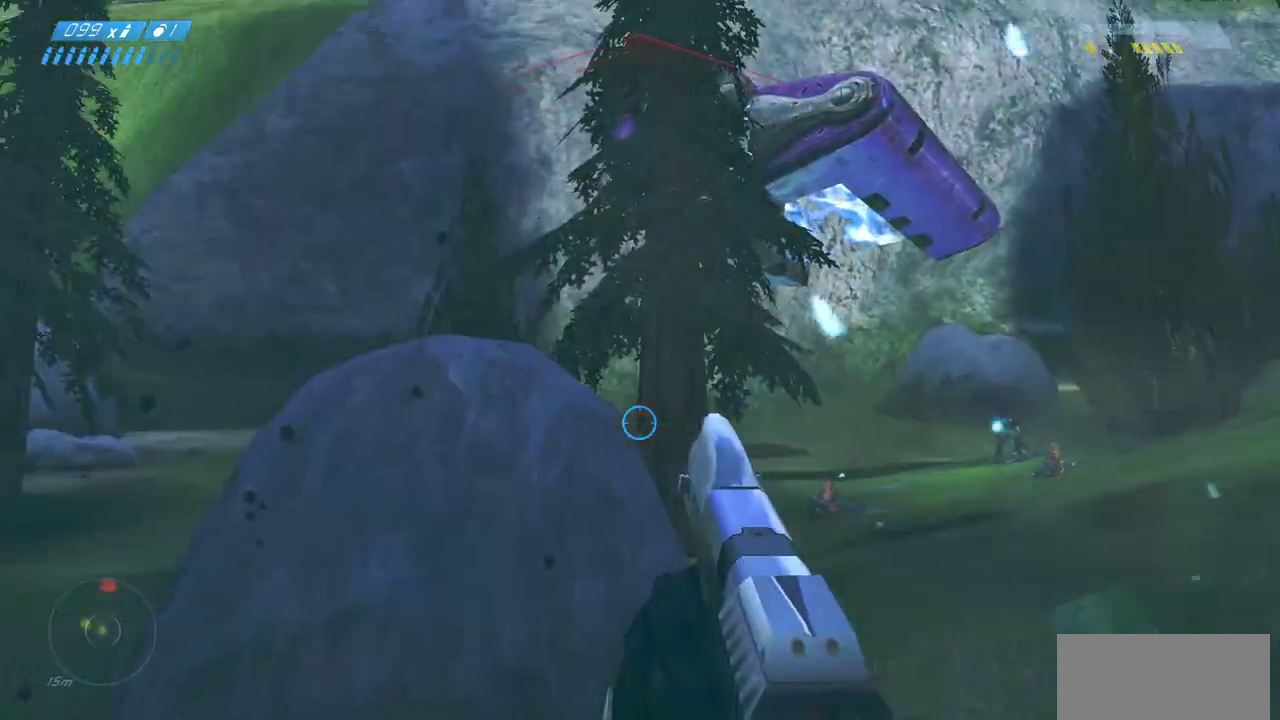
{"keys": ["w"], "mouse": [], "events": [[17, "r", "down"], [100, "r", "up"], [150, "r", "down"], [233, "a", "up"], [233, "r", "up"], [333, "w", "down"]]}
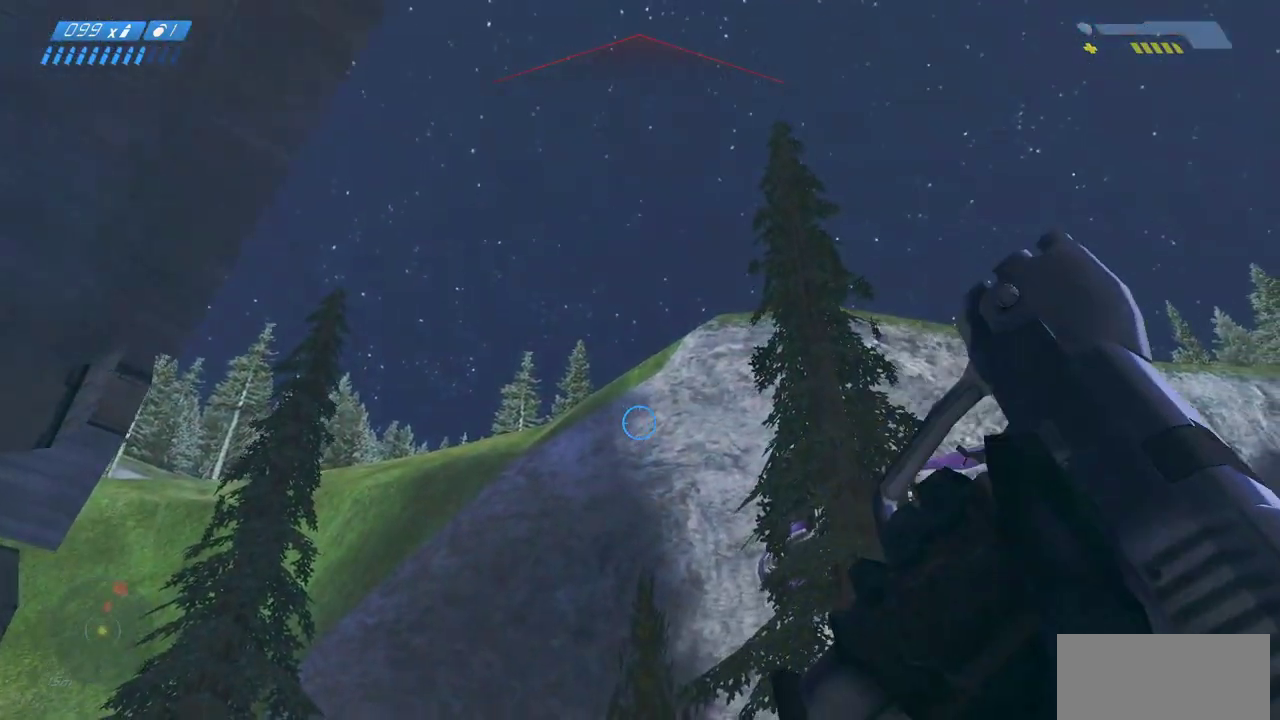
{"keys": [], "mouse": [], "events": [[500, "w", "up"]]}
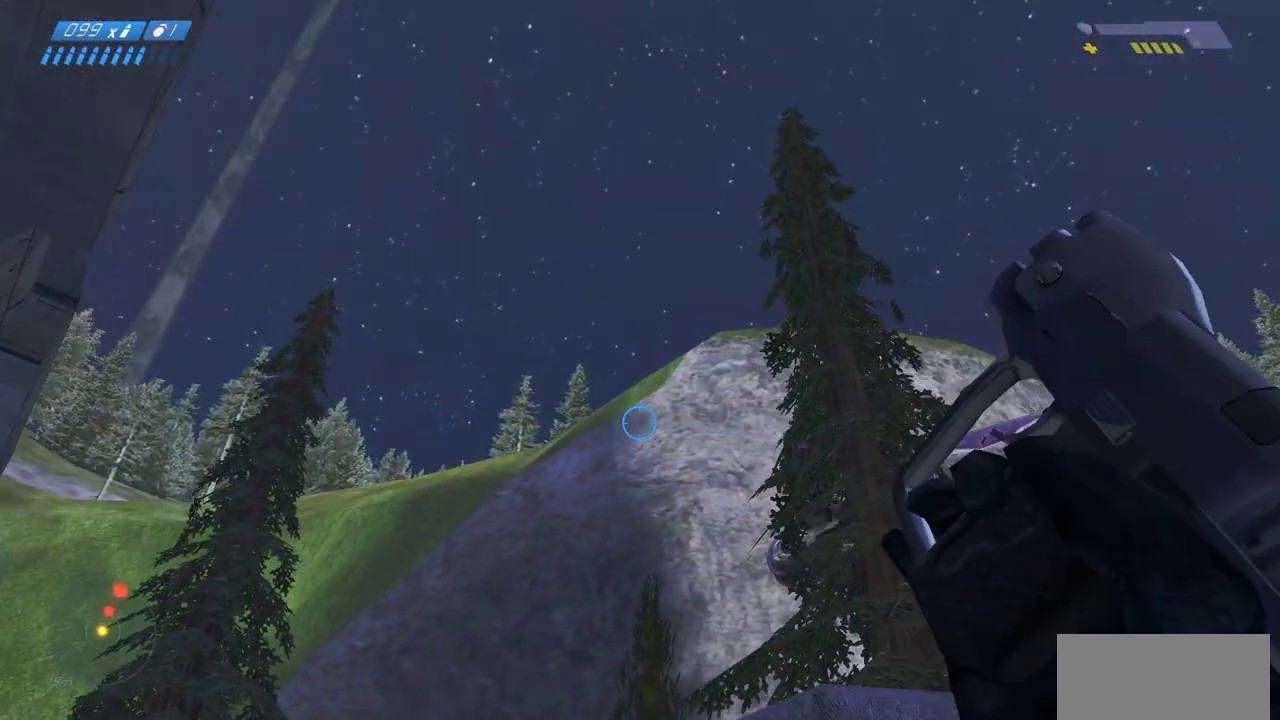
{"keys": [], "mouse": [], "events": []}
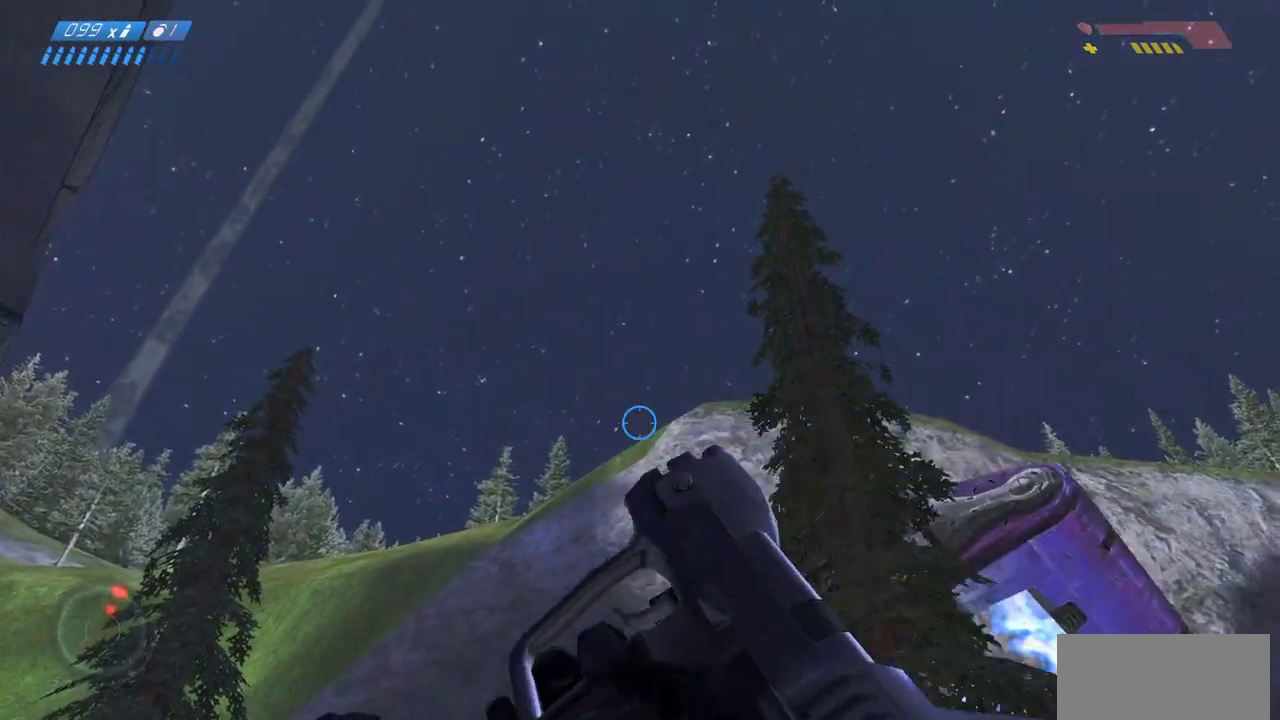
{"keys": [], "mouse": [], "events": []}
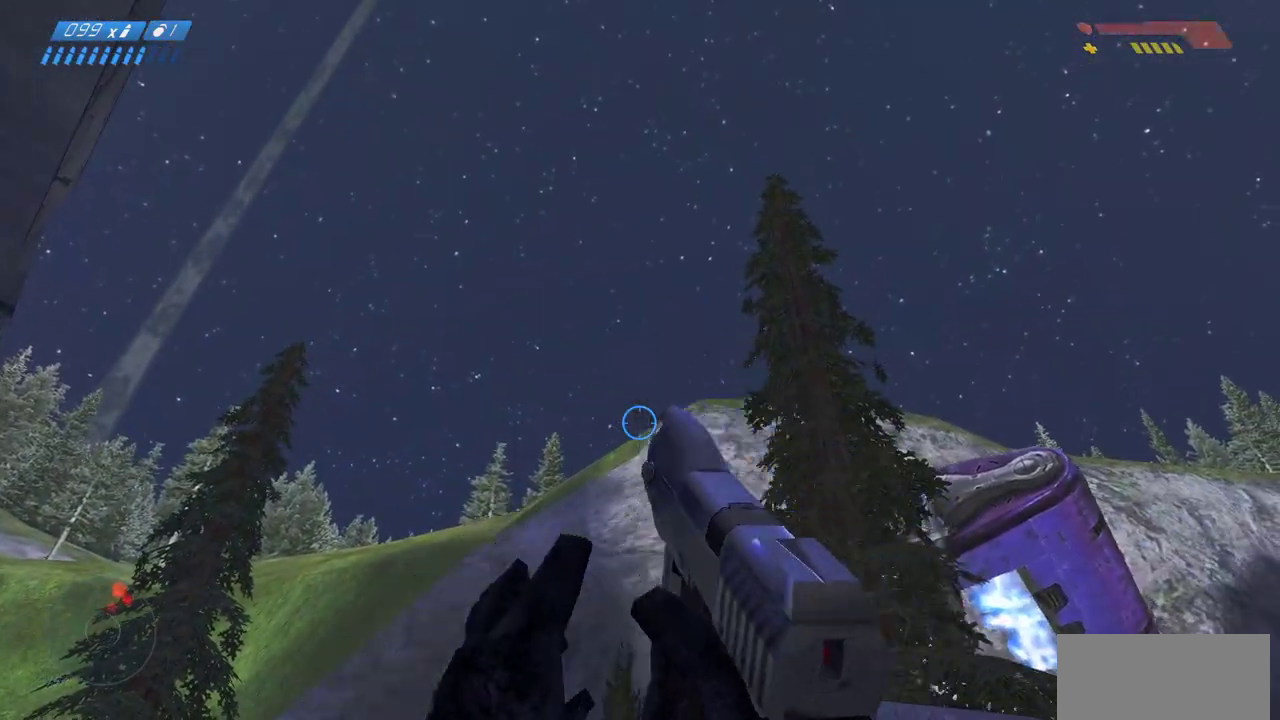
{"keys": [], "mouse": [], "events": []}
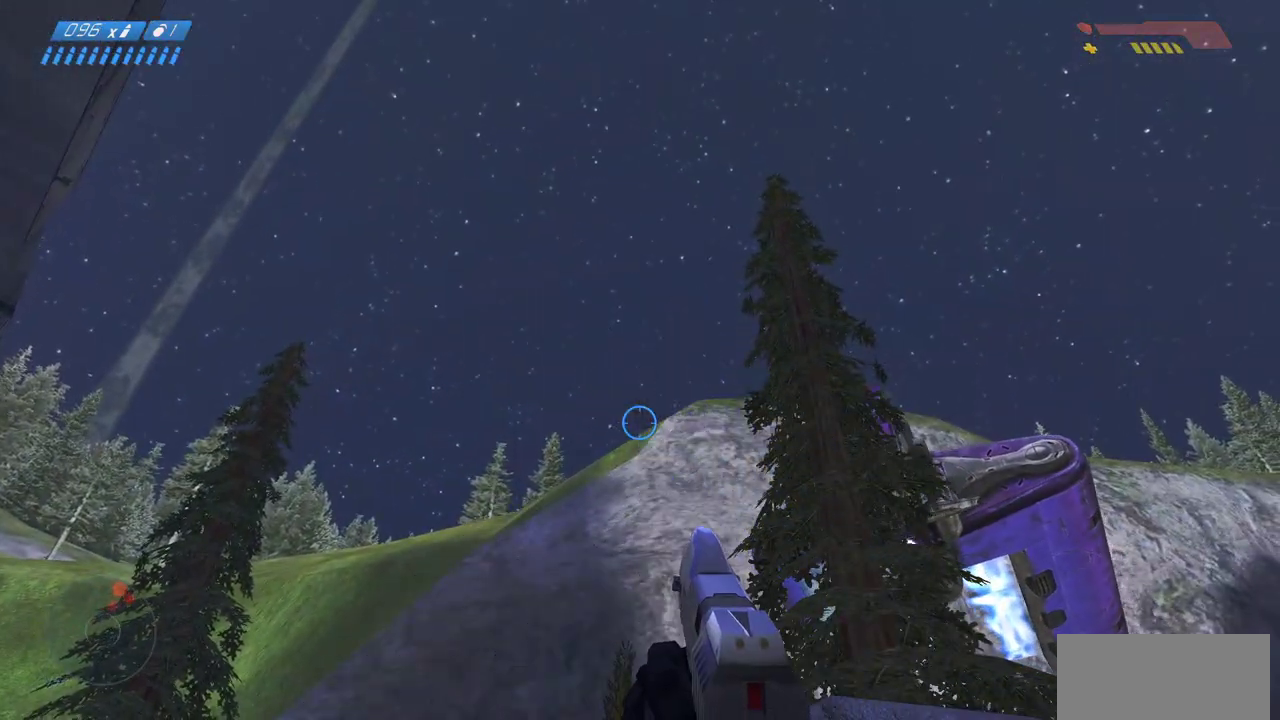
{"keys": [], "mouse": [], "events": []}
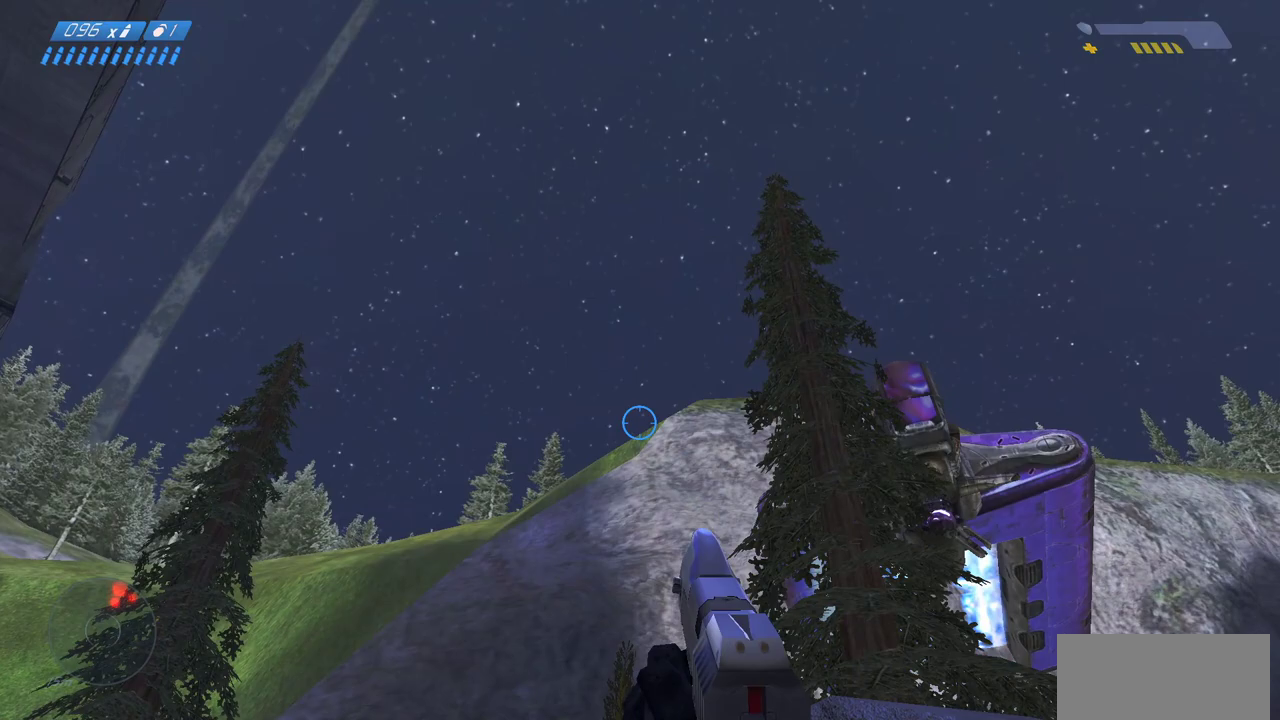
{"keys": [], "mouse": [], "events": [[167, "mouse_left", "down"], [300, "mouse_left", "up"]]}
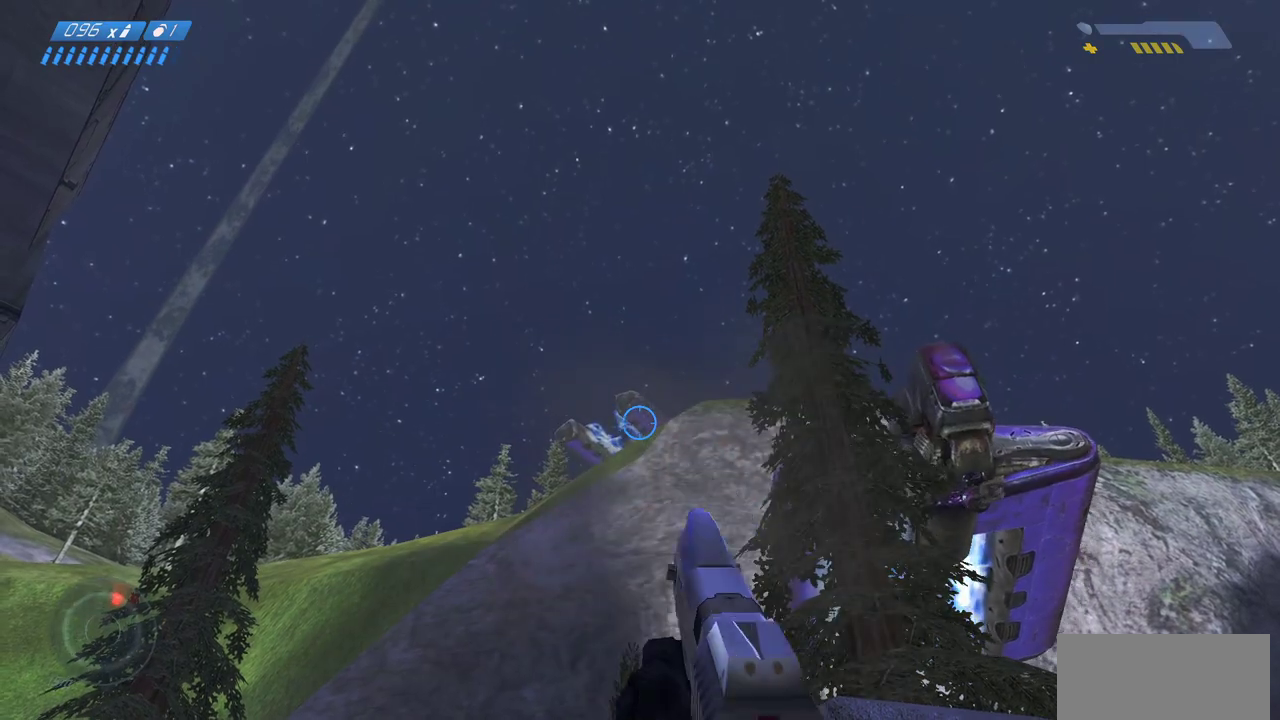
{"keys": [], "mouse": ["left"], "events": [[133, "mouse_left", "down"], [283, "mouse_left", "up"], [450, "mouse_left", "down"]]}
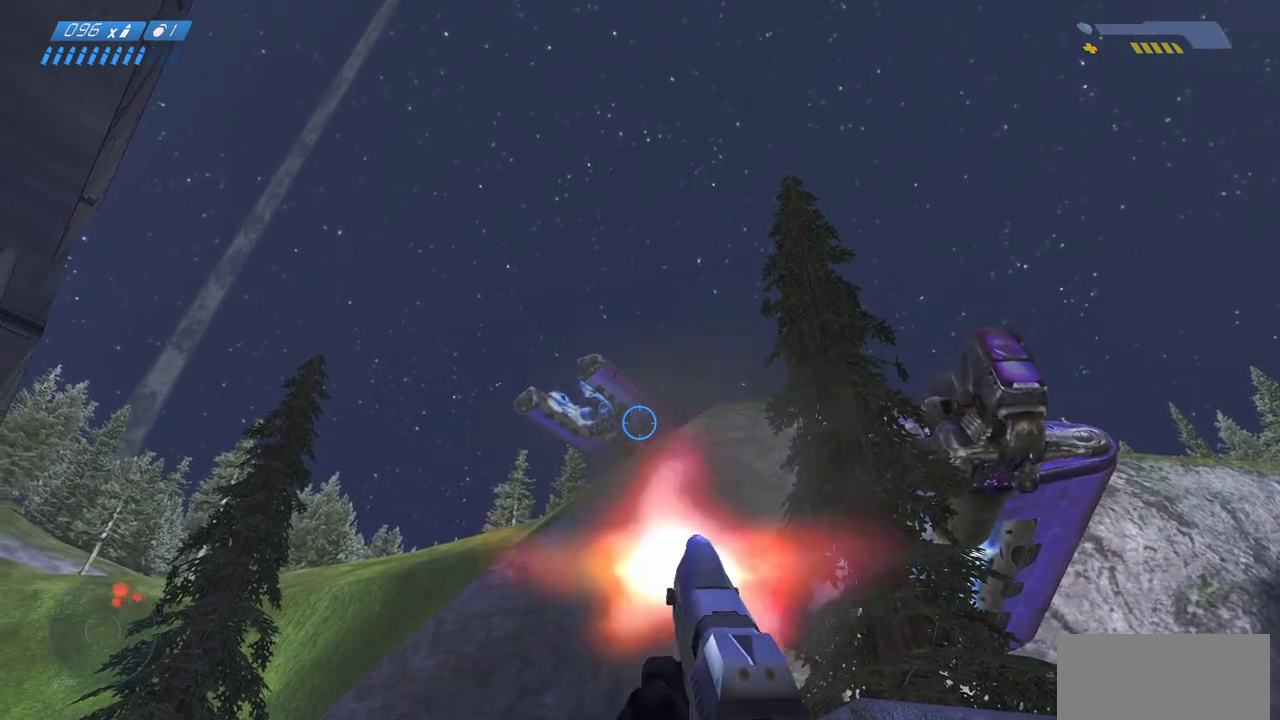
{"keys": [], "mouse": [], "events": [[50, "mouse_left", "up"], [317, "mouse_left", "down"], [483, "mouse_left", "up"]]}
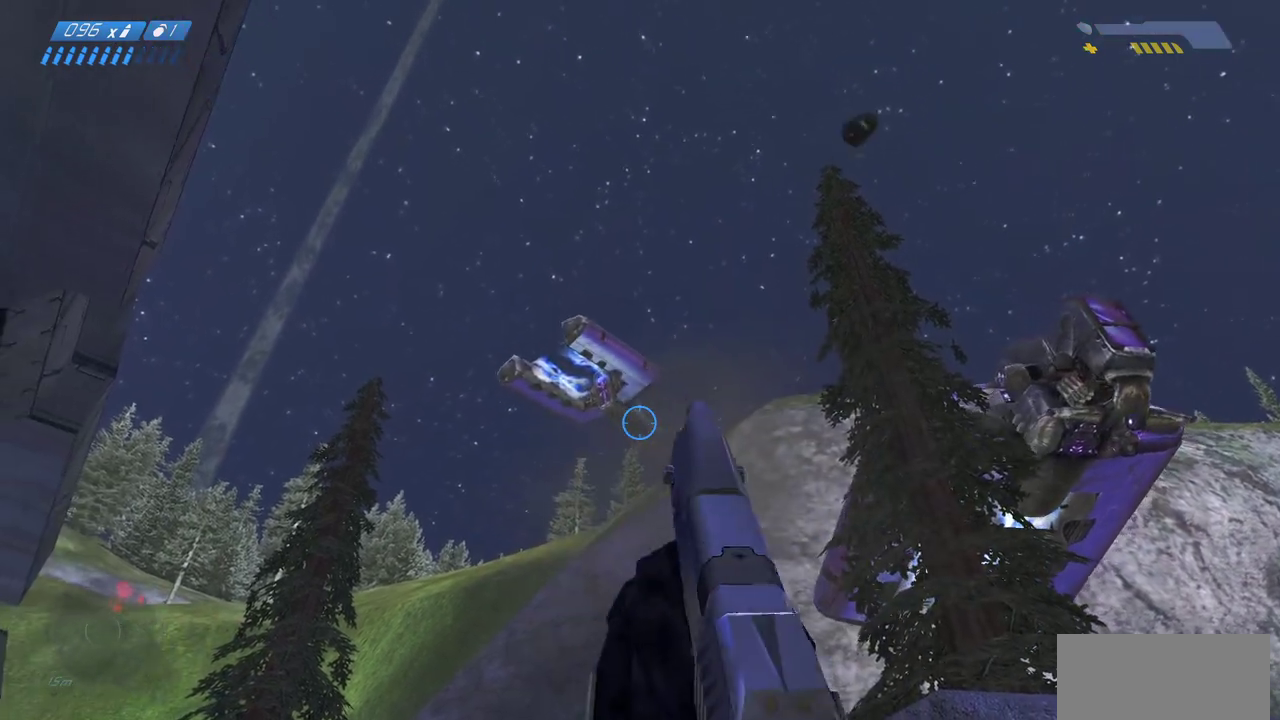
{"keys": [], "mouse": ["left"], "events": [[150, "mouse_left", "down"], [317, "mouse_left", "up"], [467, "mouse_left", "down"]]}
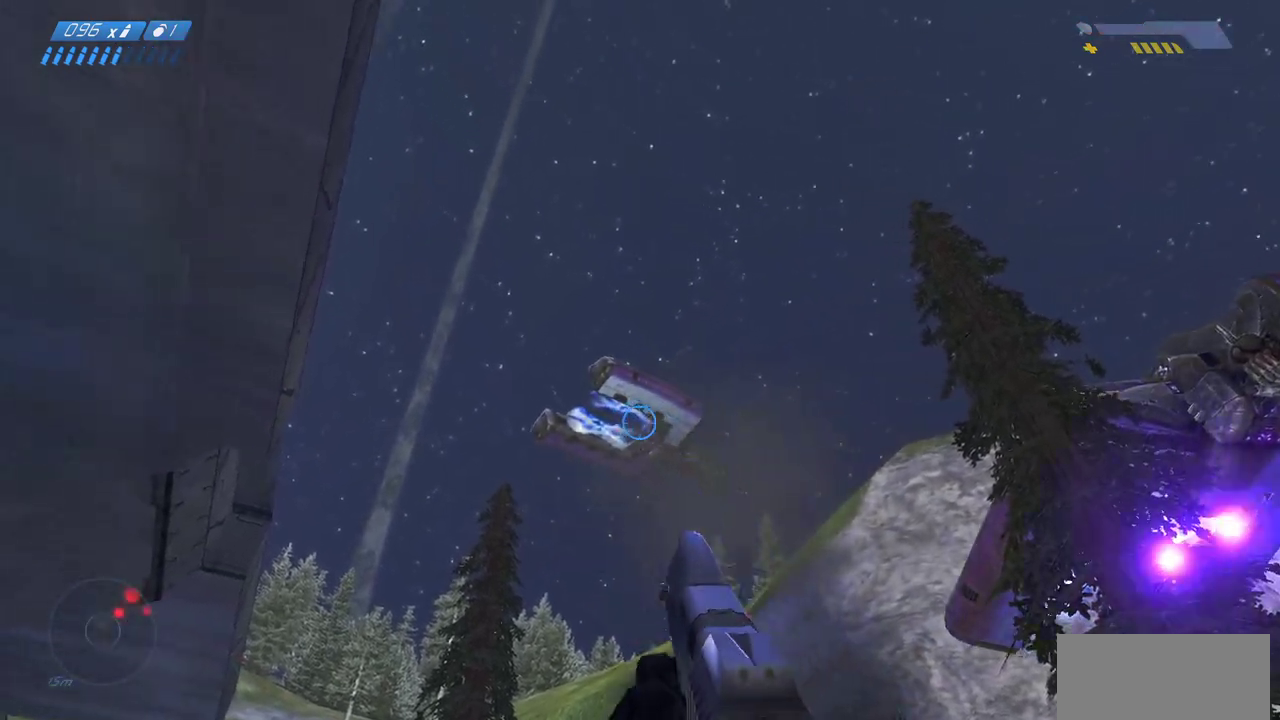
{"keys": [], "mouse": [], "events": [[117, "mouse_left", "up"]]}
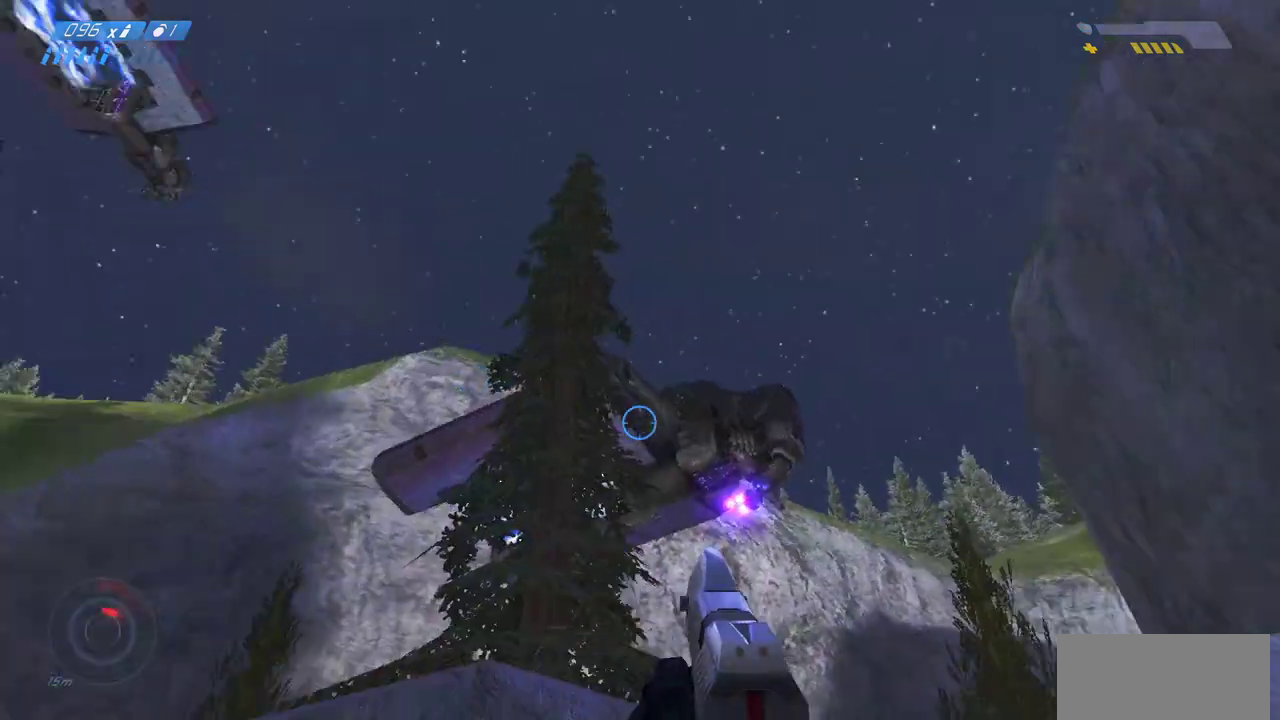
{"keys": [], "mouse": [], "events": []}
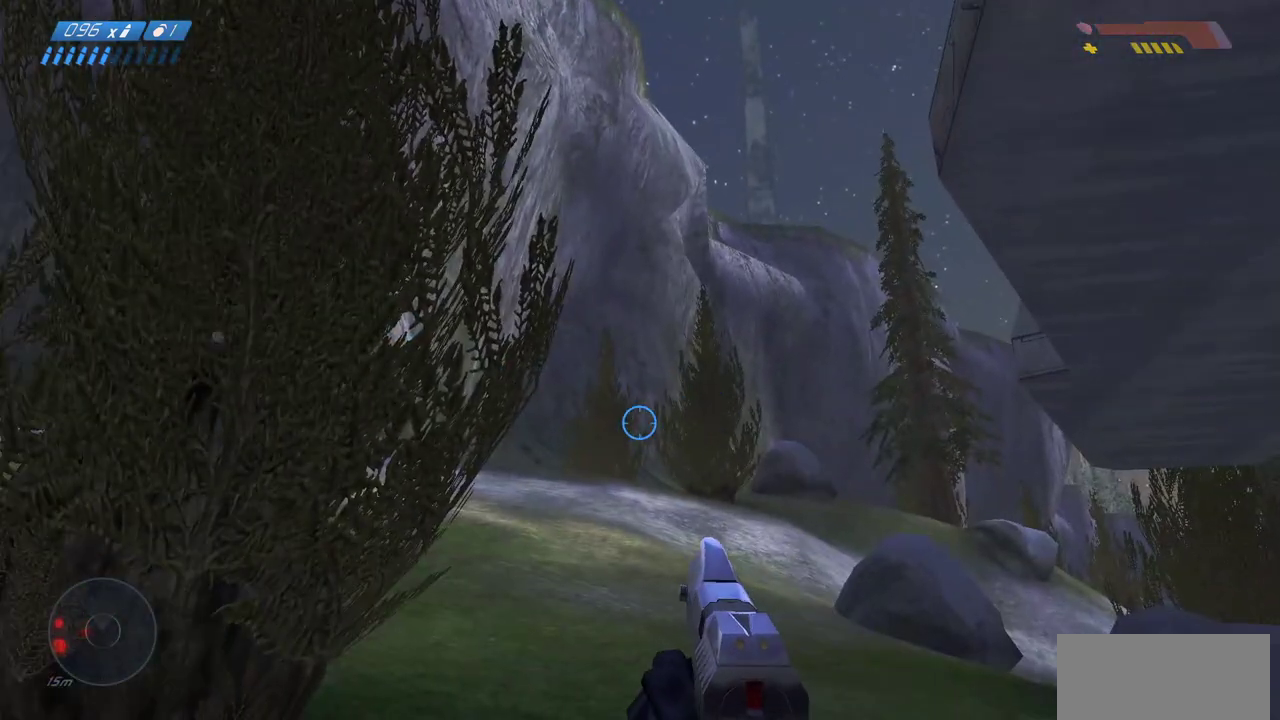
{"keys": [], "mouse": [], "events": []}
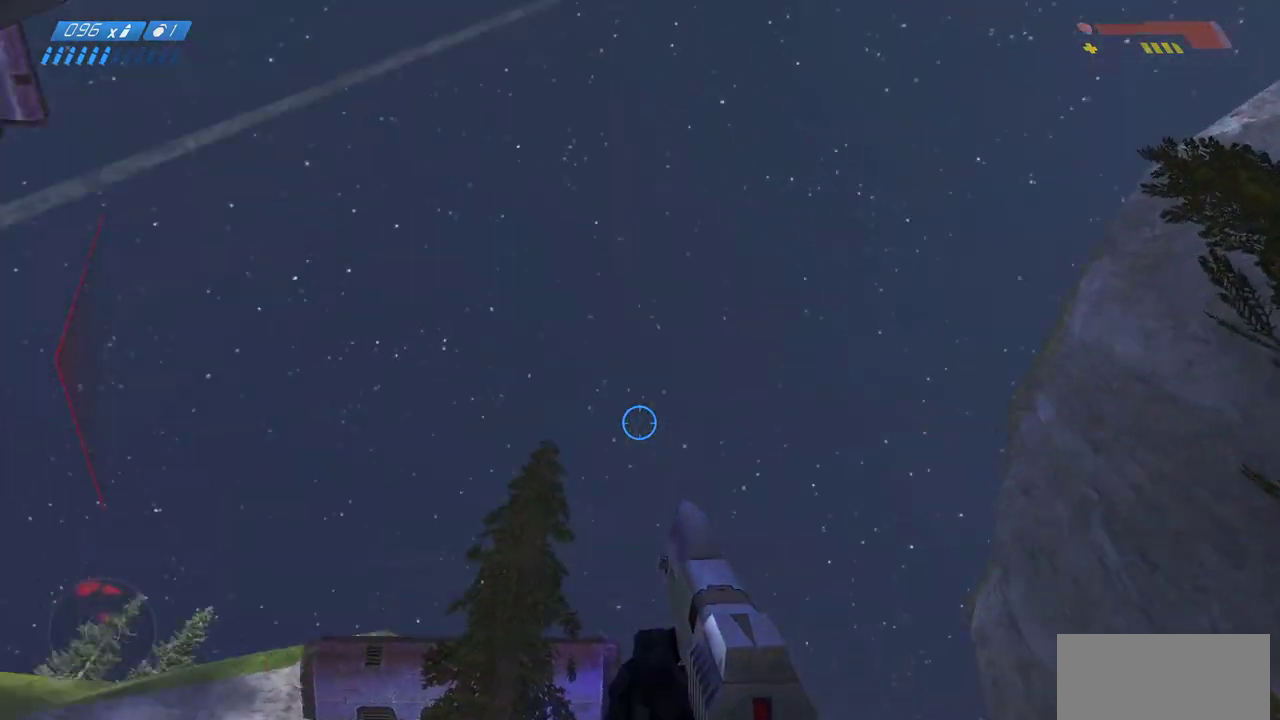
{"keys": [], "mouse": [], "events": []}